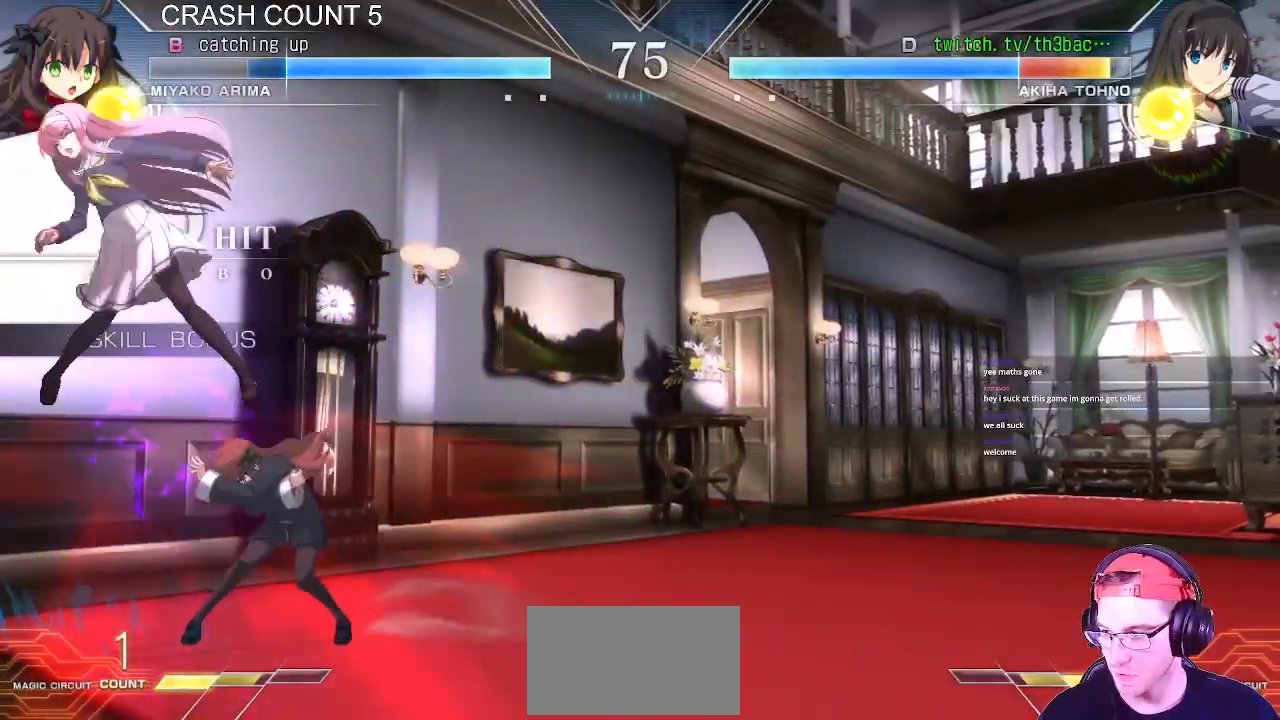
Gameplay with a controller (arcade stick); each line is a JSON object with the inputs held at the frame after it (dt_ms = milliseconds from this image to that frame). "events" lists button and stick changes between this image and that frame as [ms after this image, input, new state], when the widget could be followed in between. Not read: L3 R3.
{"dt_ms": 1000, "buttons": ["SQUARE"], "left_stick": "down-left"}
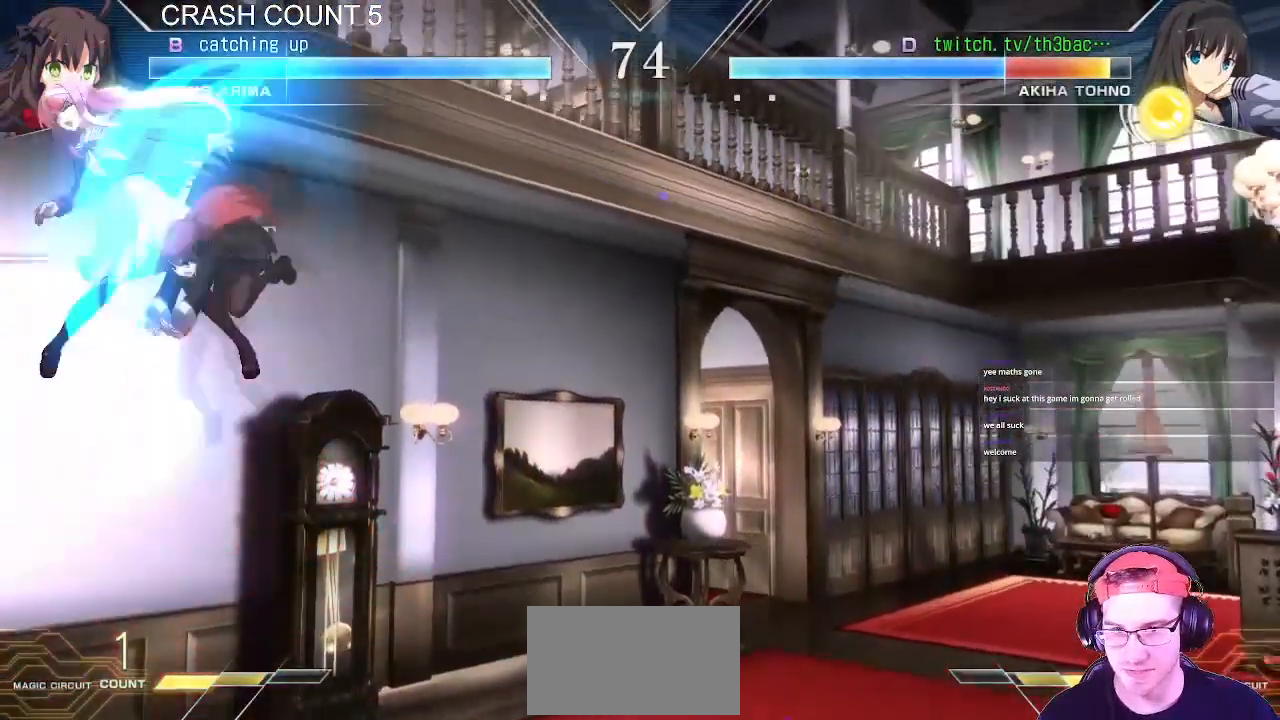
{"dt_ms": 1000, "buttons": [], "left_stick": "down-left"}
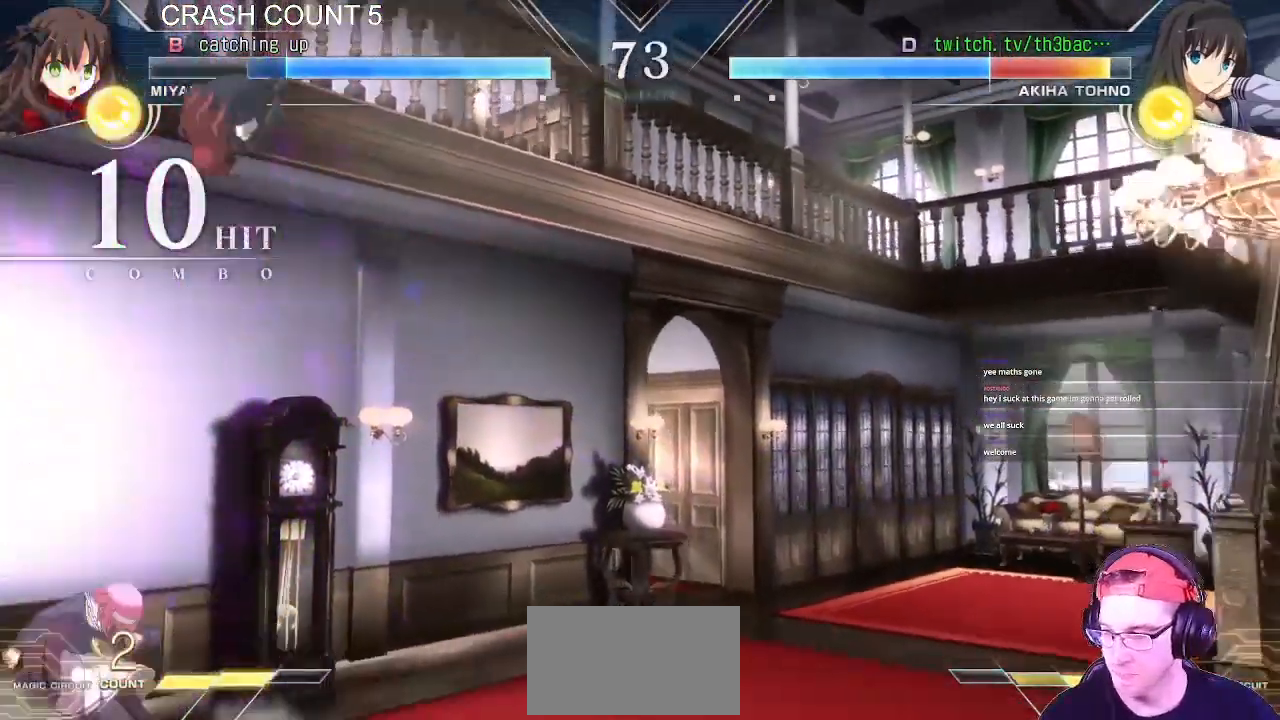
{"dt_ms": 500, "buttons": [], "left_stick": "down-left", "events": []}
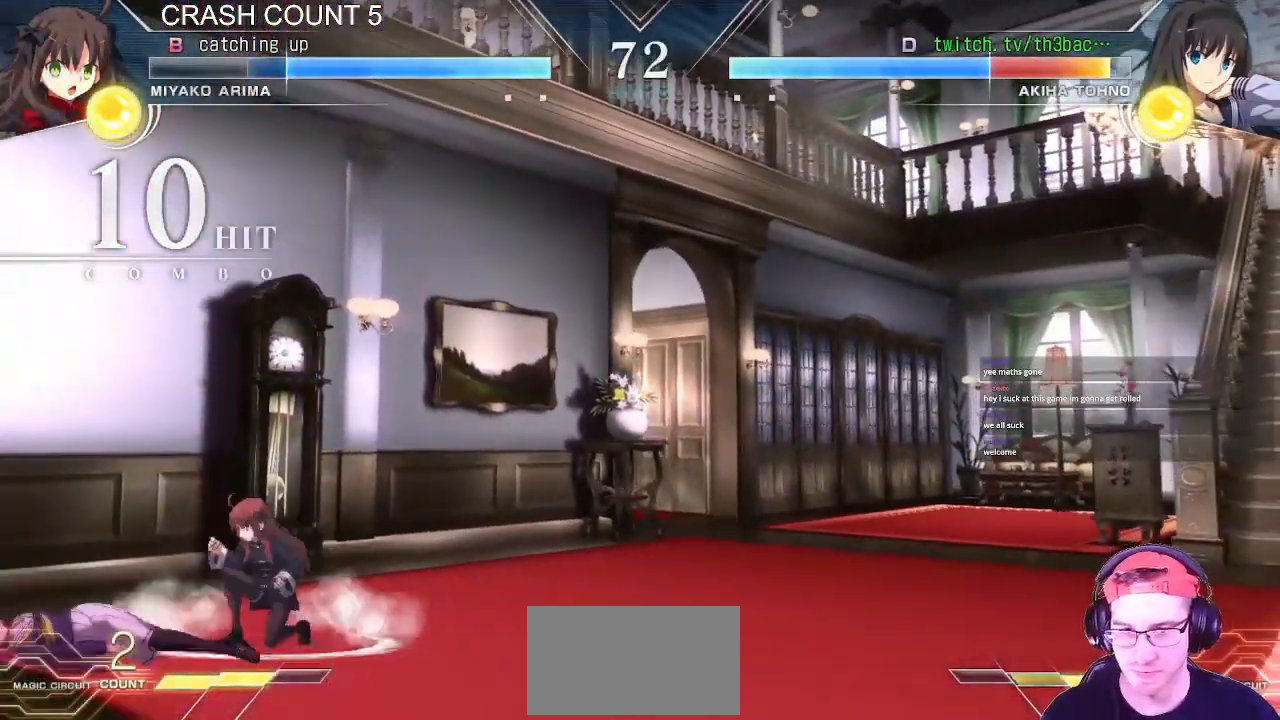
{"dt_ms": 500, "buttons": [], "left_stick": "down-left", "events": [[383, "SQUARE", "down"], [433, "SQUARE", "up"]]}
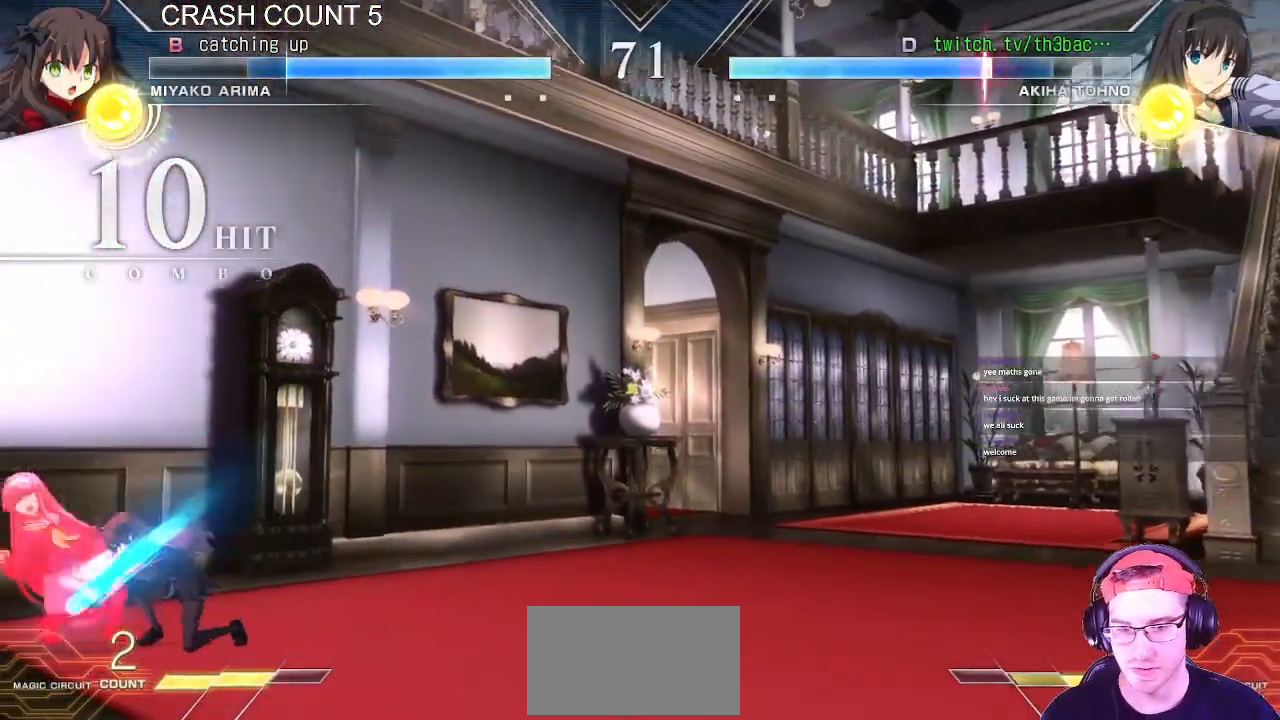
{"dt_ms": 500, "buttons": [], "left_stick": "down-left", "events": [[33, "SQUARE", "down"], [100, "SQUARE", "up"], [200, "SQUARE", "down"], [250, "SQUARE", "up"]]}
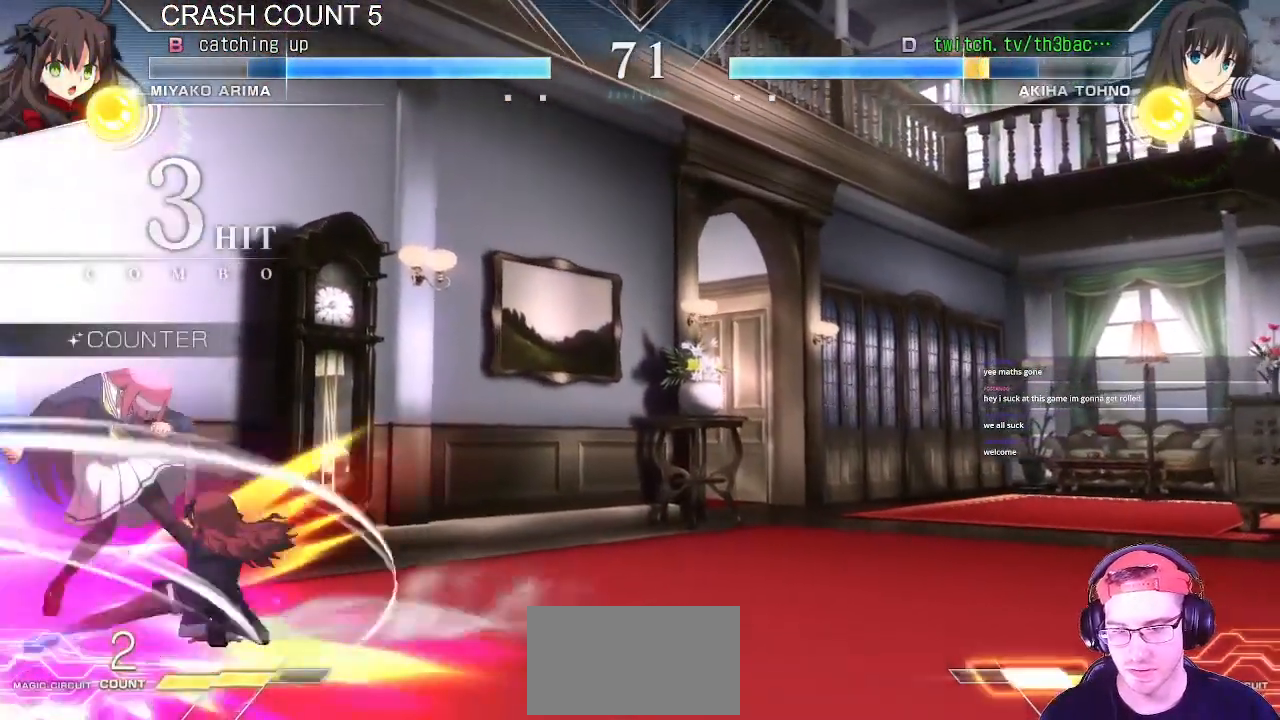
{"dt_ms": 500, "buttons": [], "left_stick": "down-left", "events": [[467, "SQUARE", "down"], [500, "SQUARE", "up"]]}
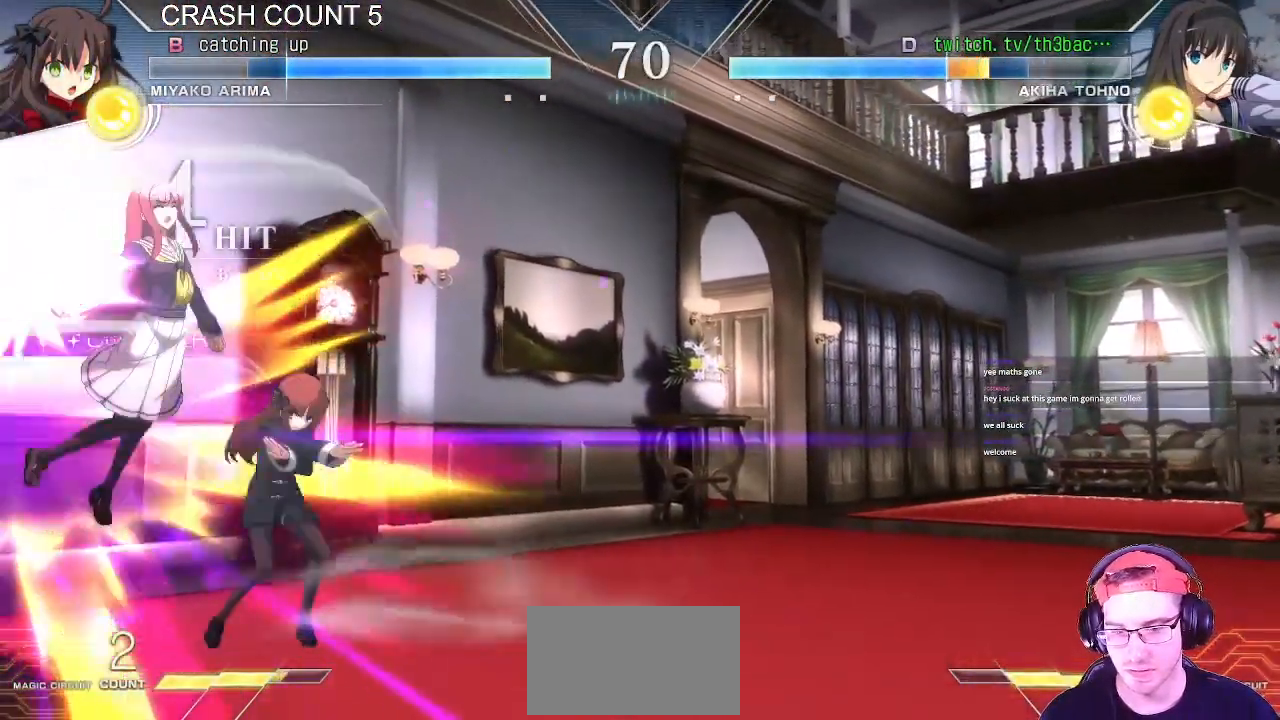
{"dt_ms": 500, "buttons": [], "left_stick": "down-left", "events": [[283, "SQUARE", "down"], [350, "SQUARE", "up"]]}
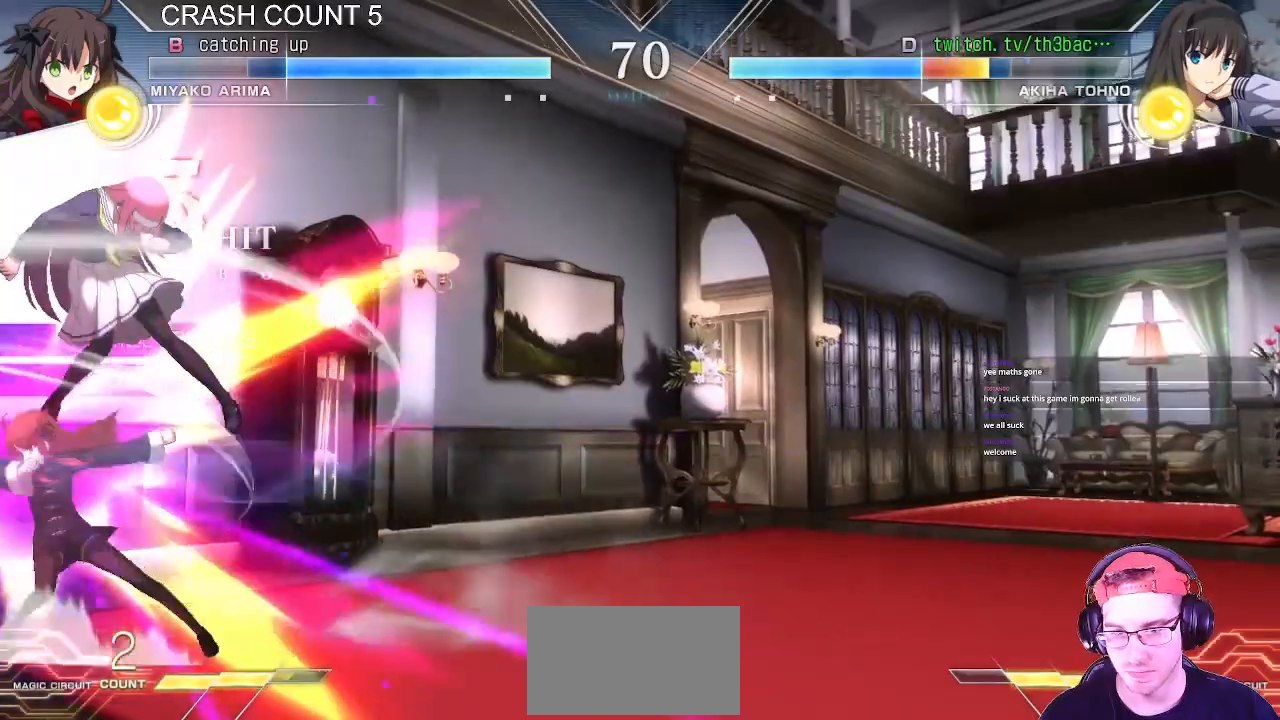
{"dt_ms": 500, "buttons": [], "left_stick": "down-left", "events": [[17, "SQUARE", "down"], [83, "SQUARE", "up"], [383, "SQUARE", "down"], [450, "SQUARE", "up"]]}
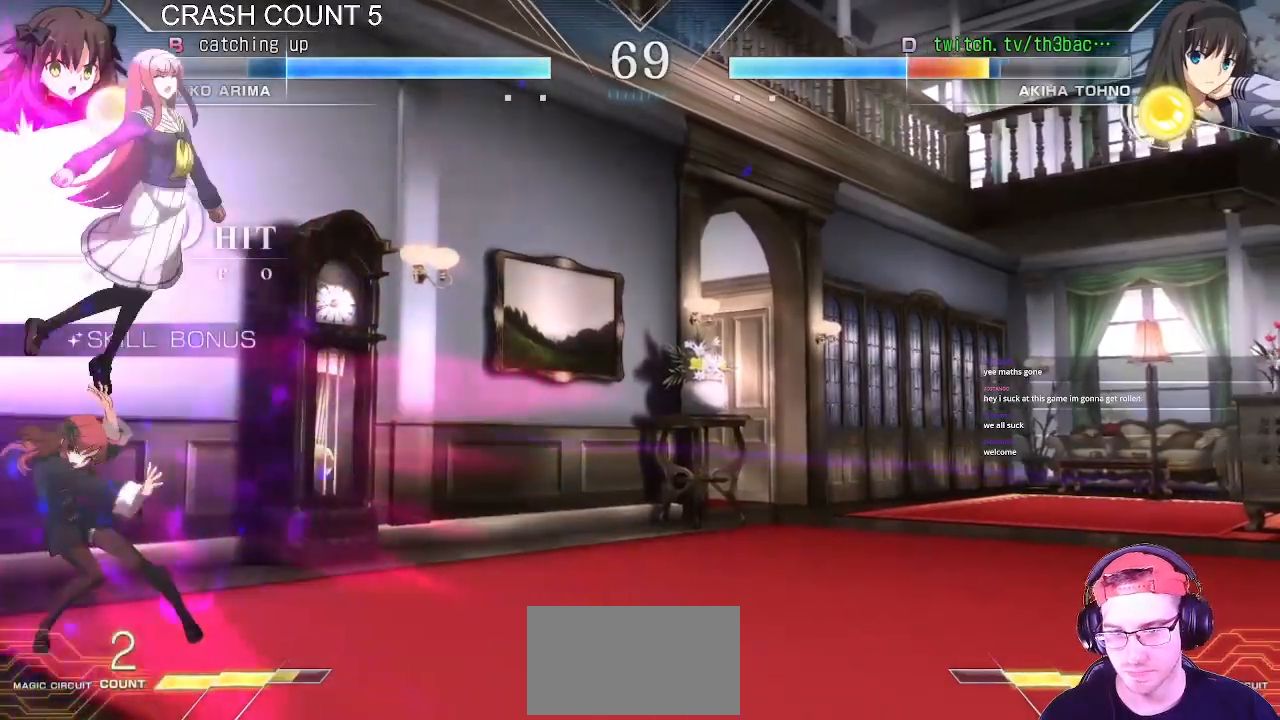
{"dt_ms": 500, "buttons": ["SQUARE"], "left_stick": "down-left", "events": [[317, "SQUARE", "down"], [383, "SQUARE", "up"], [500, "SQUARE", "down"]]}
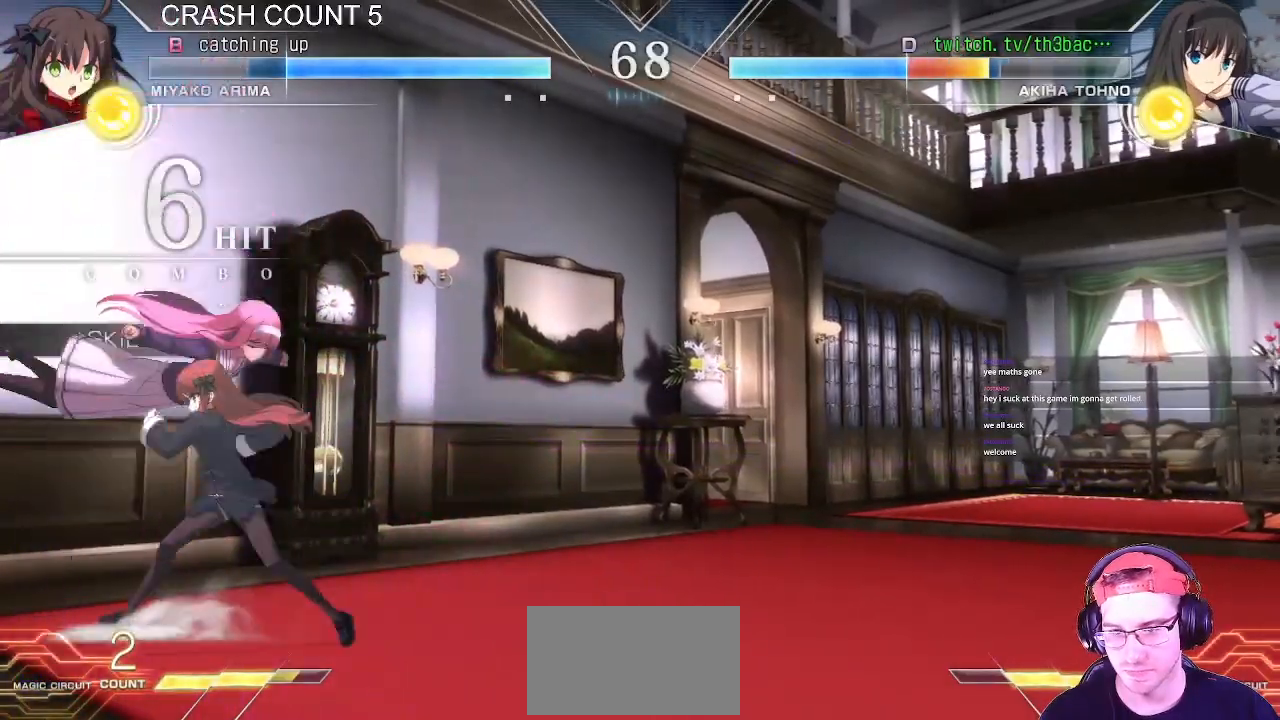
{"dt_ms": 500, "buttons": [], "left_stick": "down-left", "events": [[100, "SQUARE", "up"], [200, "SQUARE", "down"], [300, "SQUARE", "up"]]}
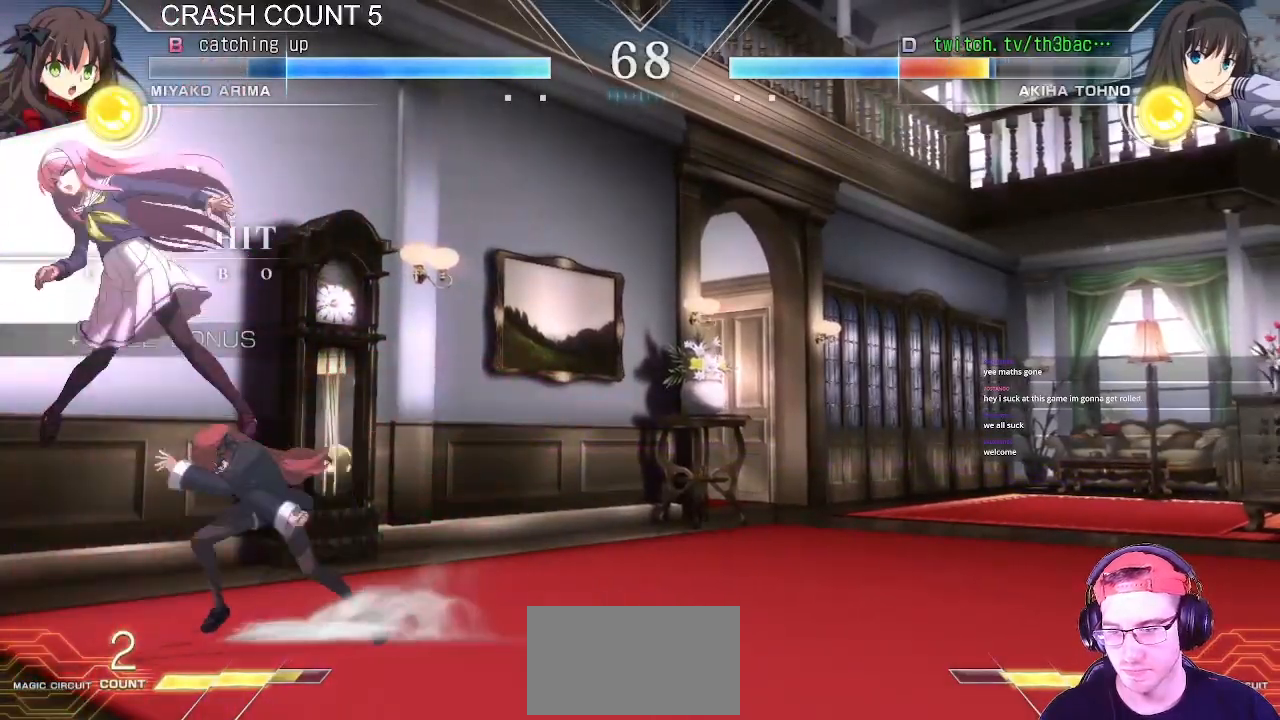
{"dt_ms": 500, "buttons": [], "left_stick": "down-left"}
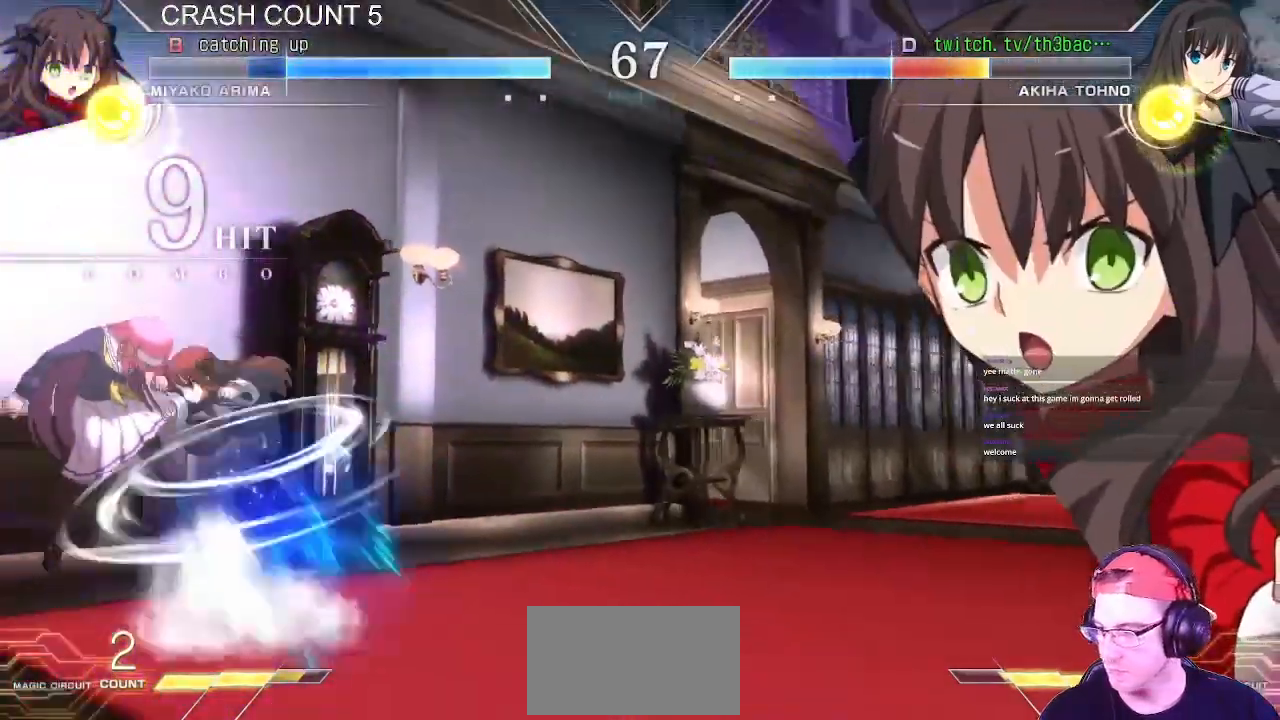
{"dt_ms": 500, "buttons": ["SQUARE"], "left_stick": "down-left", "events": [[117, "SQUARE", "down"], [167, "SQUARE", "up"], [450, "SQUARE", "down"]]}
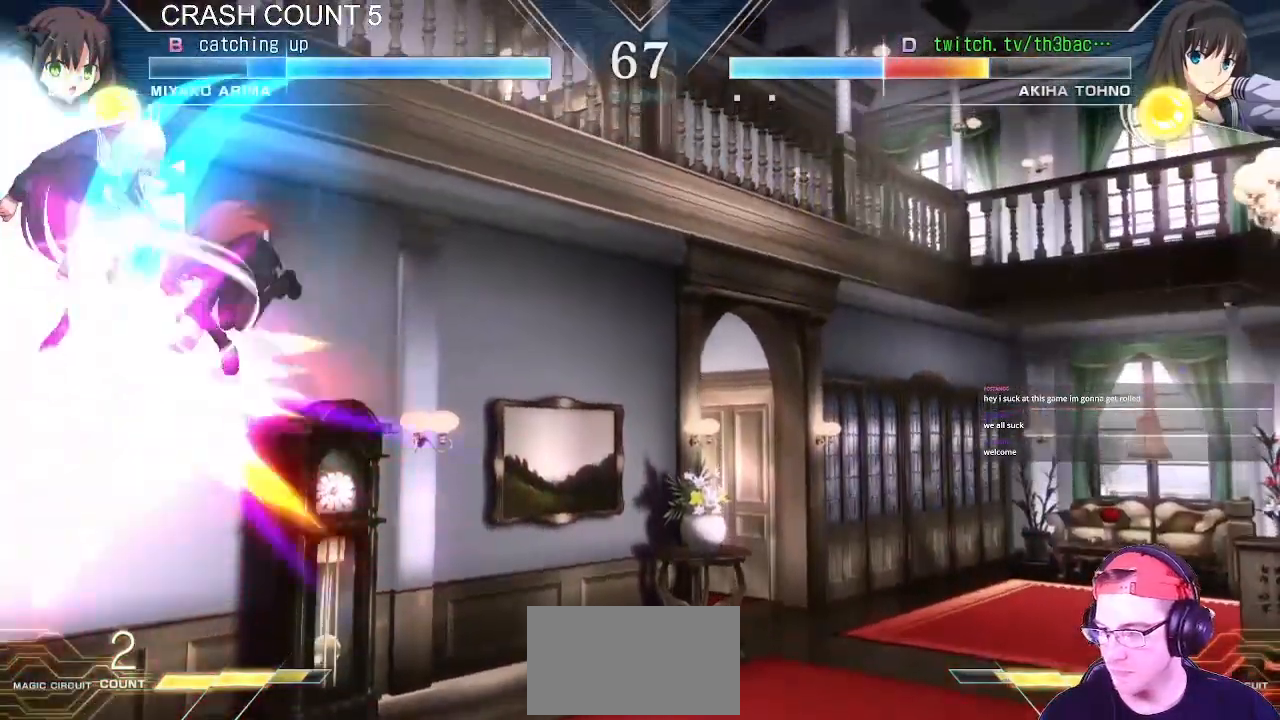
{"dt_ms": 500, "buttons": ["SQUARE"], "left_stick": "down-left", "events": [[33, "SQUARE", "up"], [150, "SQUARE", "down"], [250, "SQUARE", "up"], [417, "SQUARE", "down"]]}
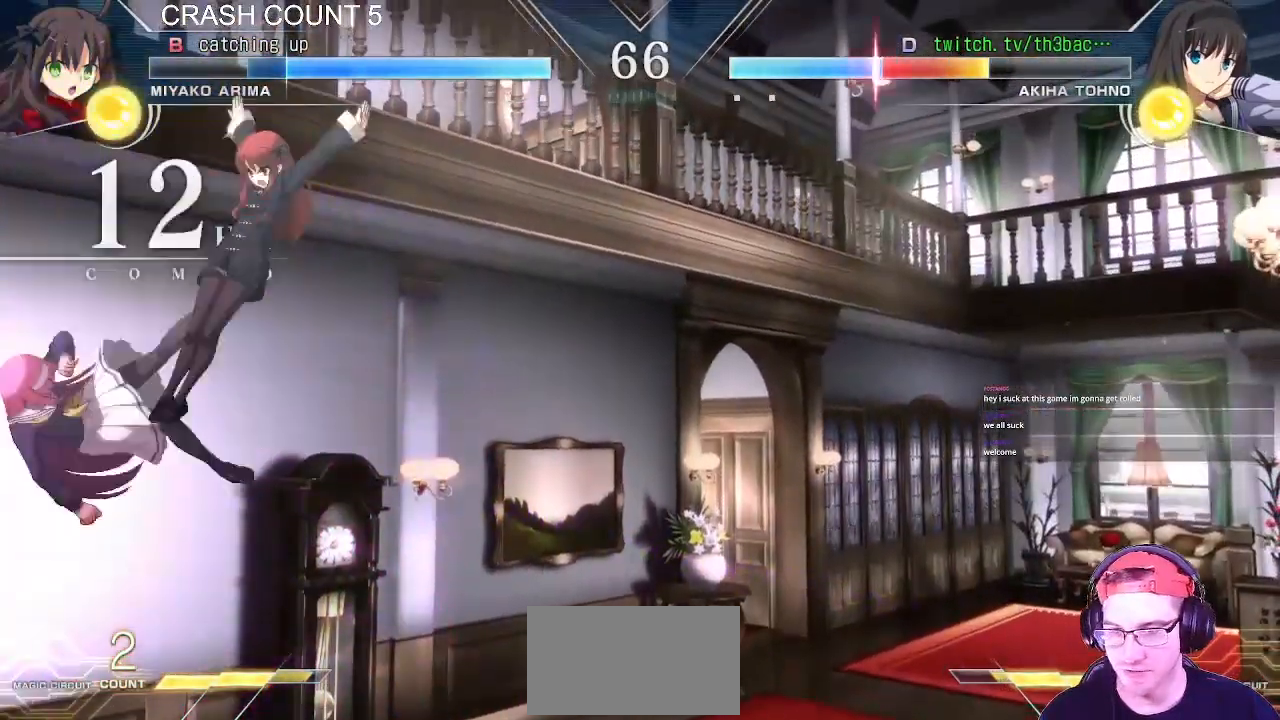
{"dt_ms": 500, "buttons": [], "left_stick": "center", "events": [[17, "SQUARE", "up"], [200, "SQUARE", "down"], [267, "SQUARE", "up"], [417, "SQUARE", "down"], [433, "left_stick", "center"], [483, "SQUARE", "up"]]}